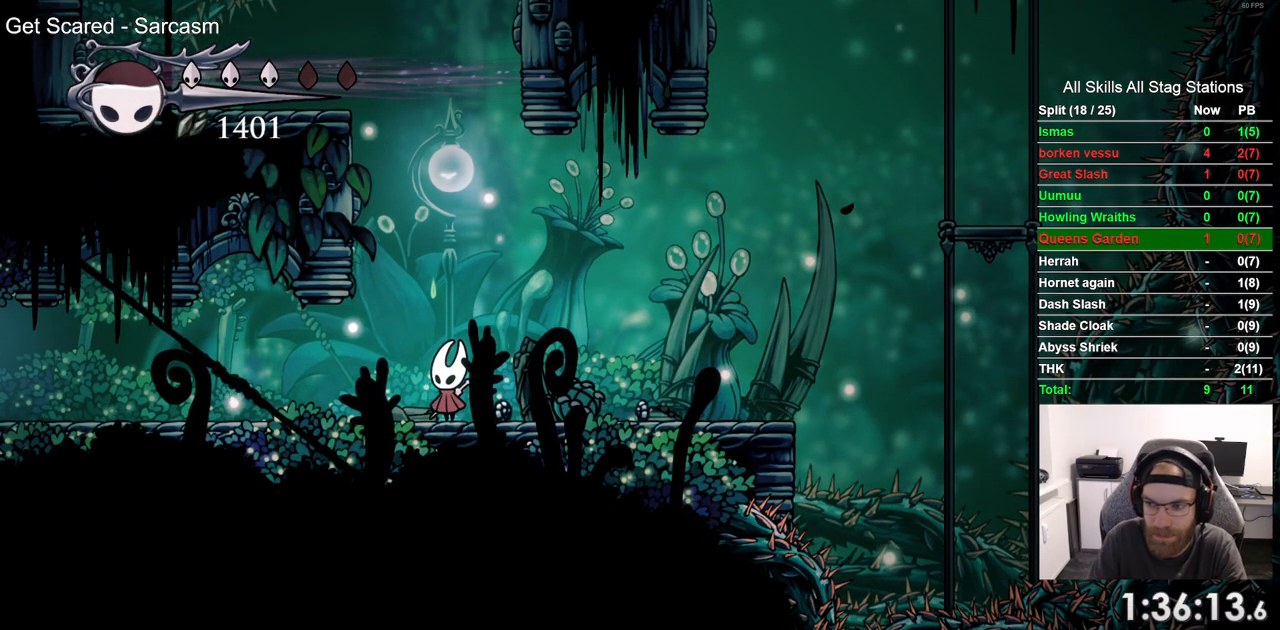
Gameplay with a controller (PlayStation layout); each line is a JSON object with the inputs held at the frame after it. "events" lists button and stick changes between this image and that frame as [ms after this image, input, new state], when the widget could be followed in between. Not read: CROSS R1.
{"buttons": [], "left_stick": "center", "right_stick": "center", "events": []}
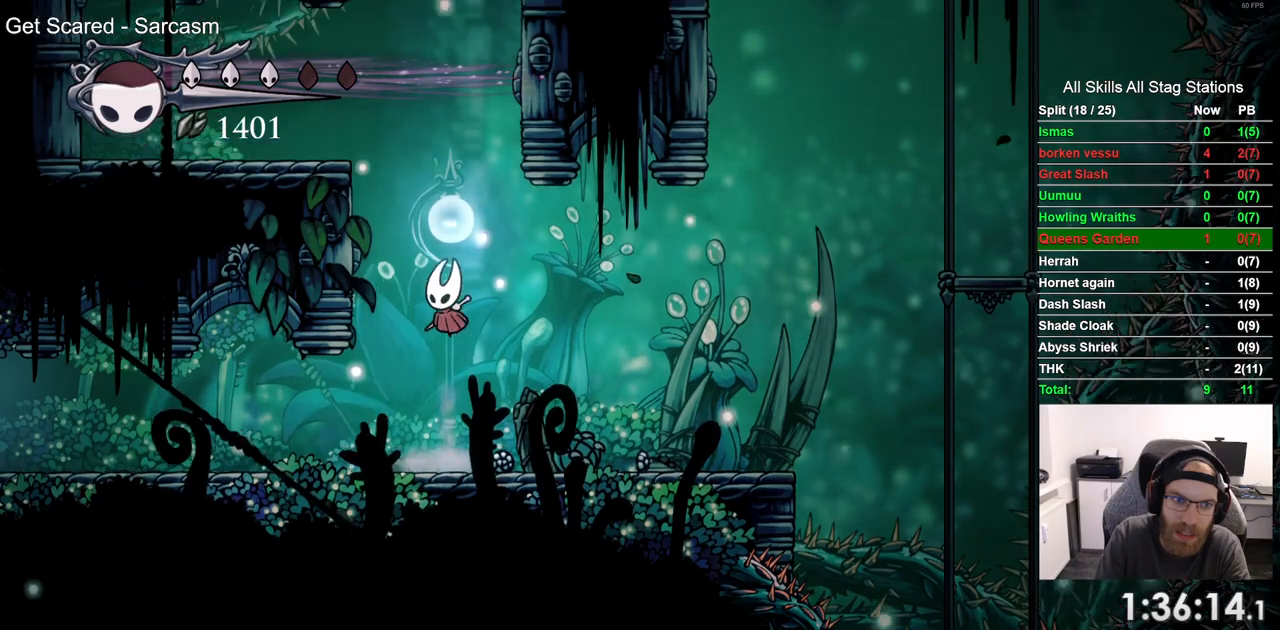
{"buttons": ["DPAD_RIGHT"], "left_stick": "center", "right_stick": "center", "events": [[333, "DPAD_RIGHT", "down"]]}
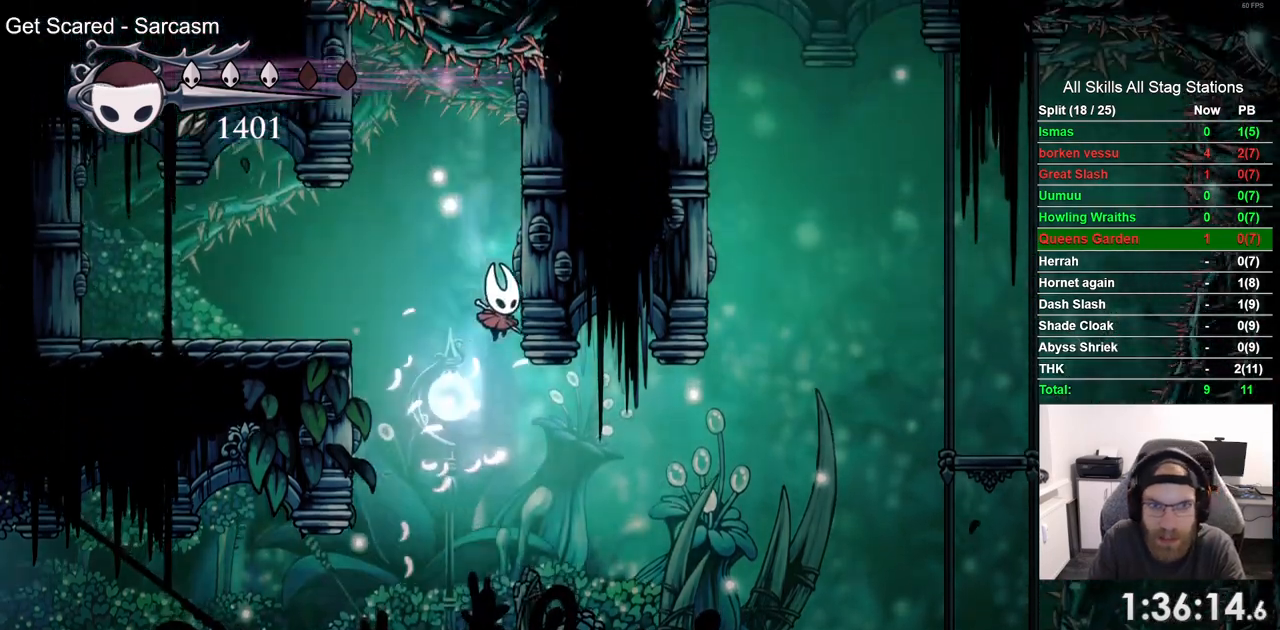
{"buttons": [], "left_stick": "center", "right_stick": "center", "events": [[367, "DPAD_RIGHT", "up"]]}
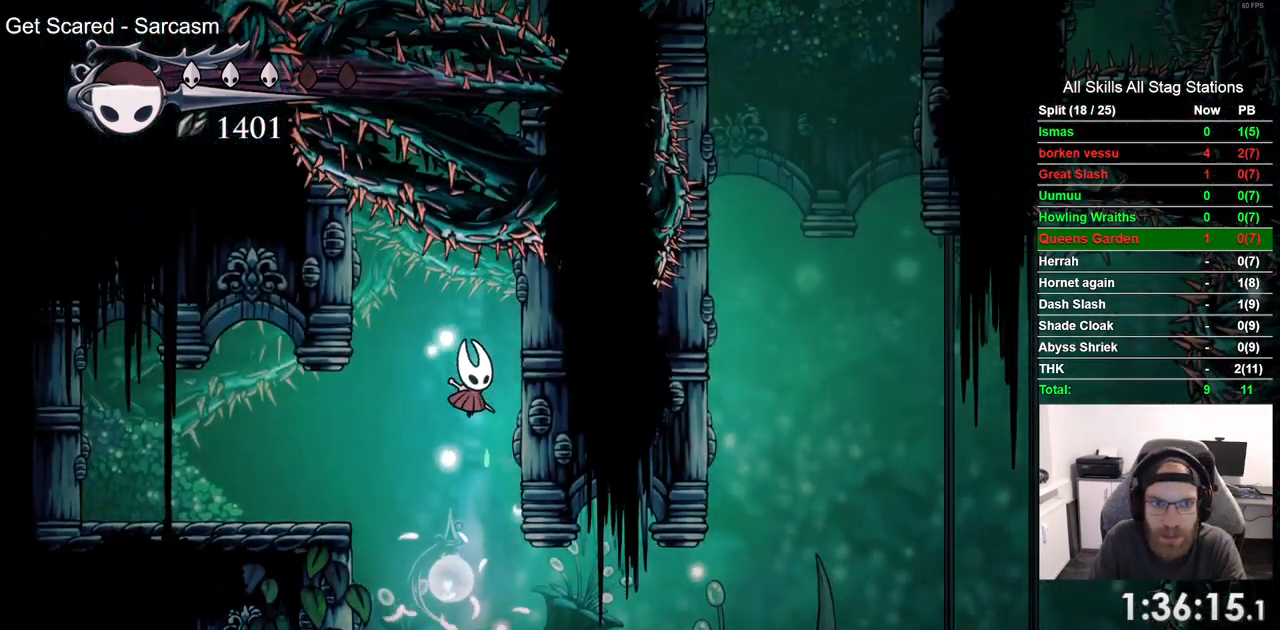
{"buttons": [], "left_stick": "center", "right_stick": "center"}
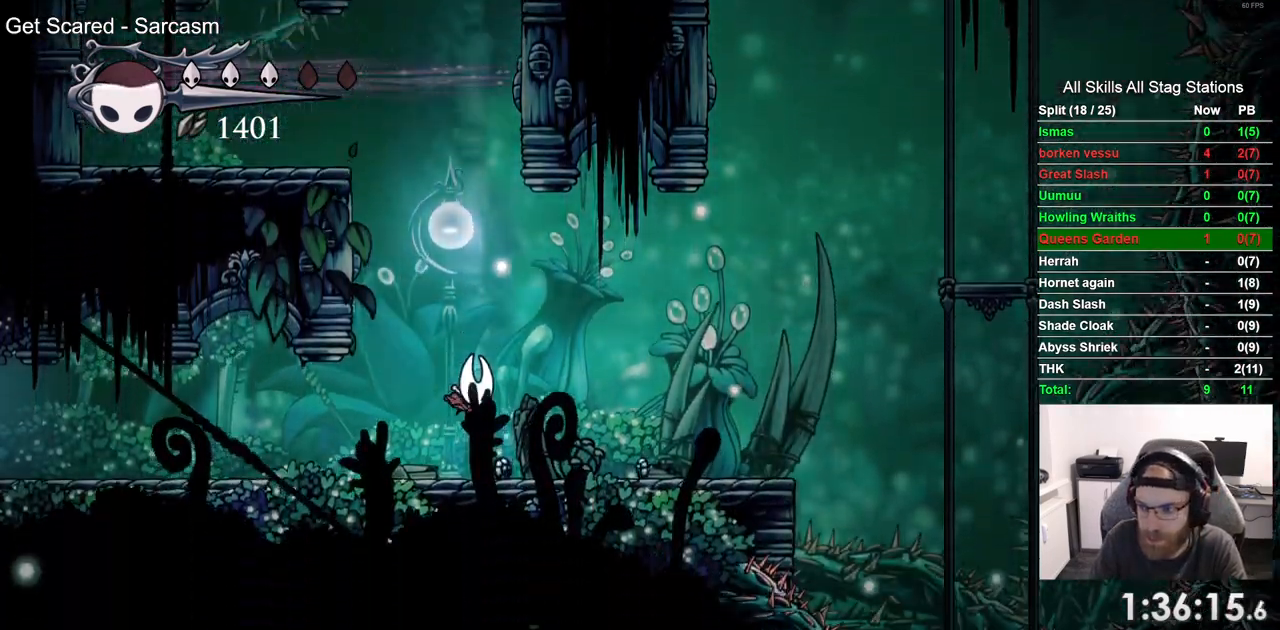
{"buttons": ["R2", "DPAD_LEFT"], "left_stick": "center", "right_stick": "center", "events": [[183, "DPAD_LEFT", "down"], [450, "R2", "down"]]}
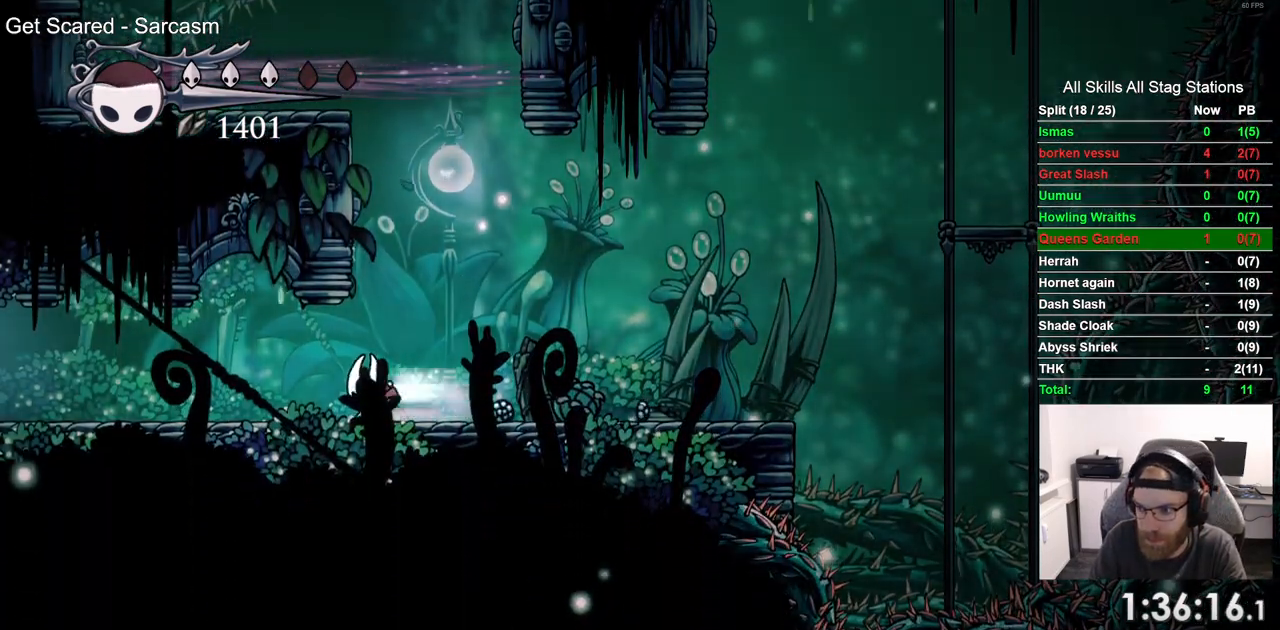
{"buttons": ["DPAD_LEFT"], "left_stick": "center", "right_stick": "center", "events": [[183, "R2", "up"]]}
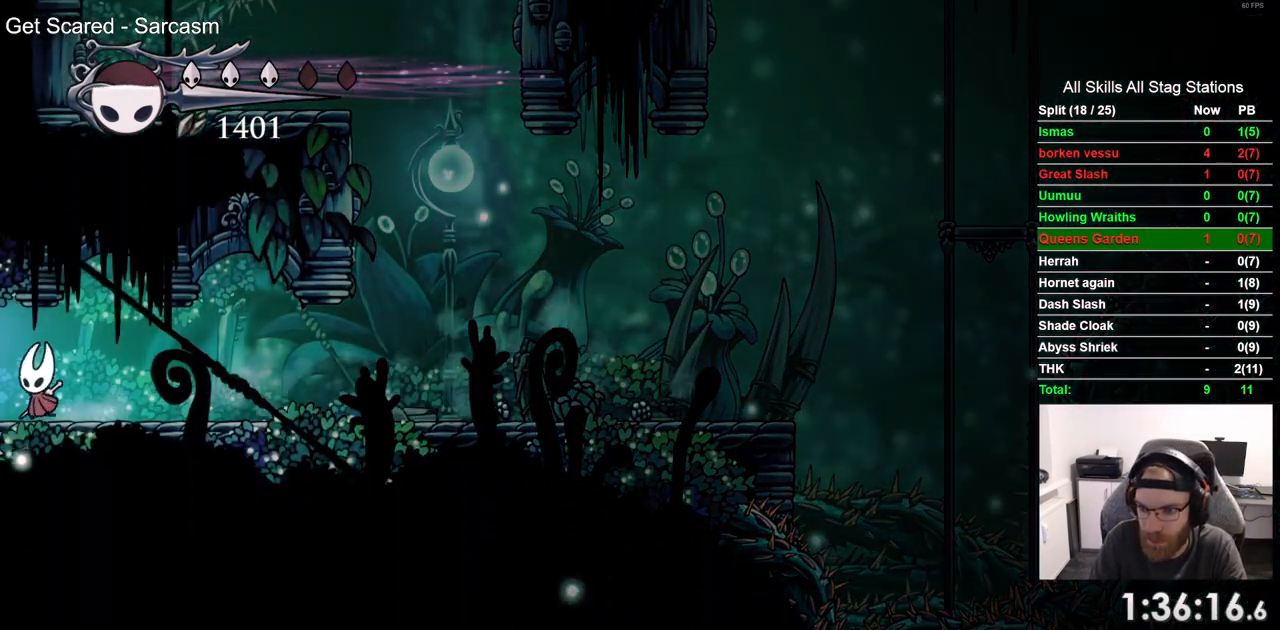
{"buttons": ["DPAD_LEFT"], "left_stick": "center", "right_stick": "center", "events": []}
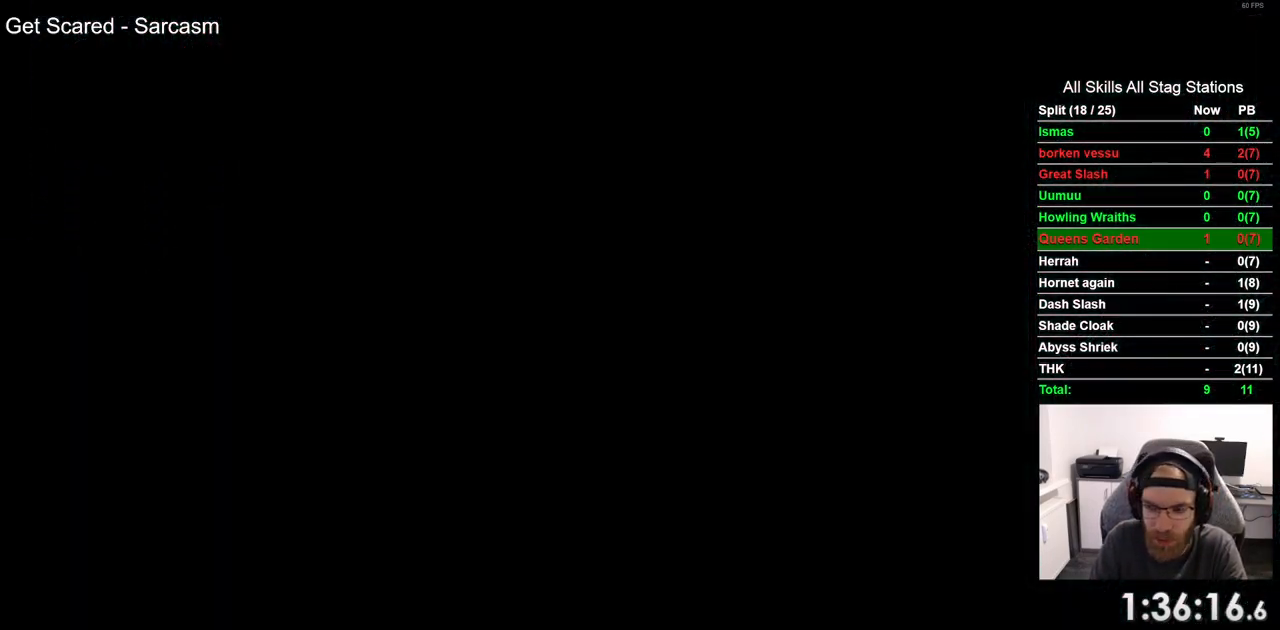
{"buttons": ["DPAD_LEFT"], "left_stick": "center", "right_stick": "center", "events": [[183, "DPAD_LEFT", "up"], [350, "DPAD_LEFT", "down"]]}
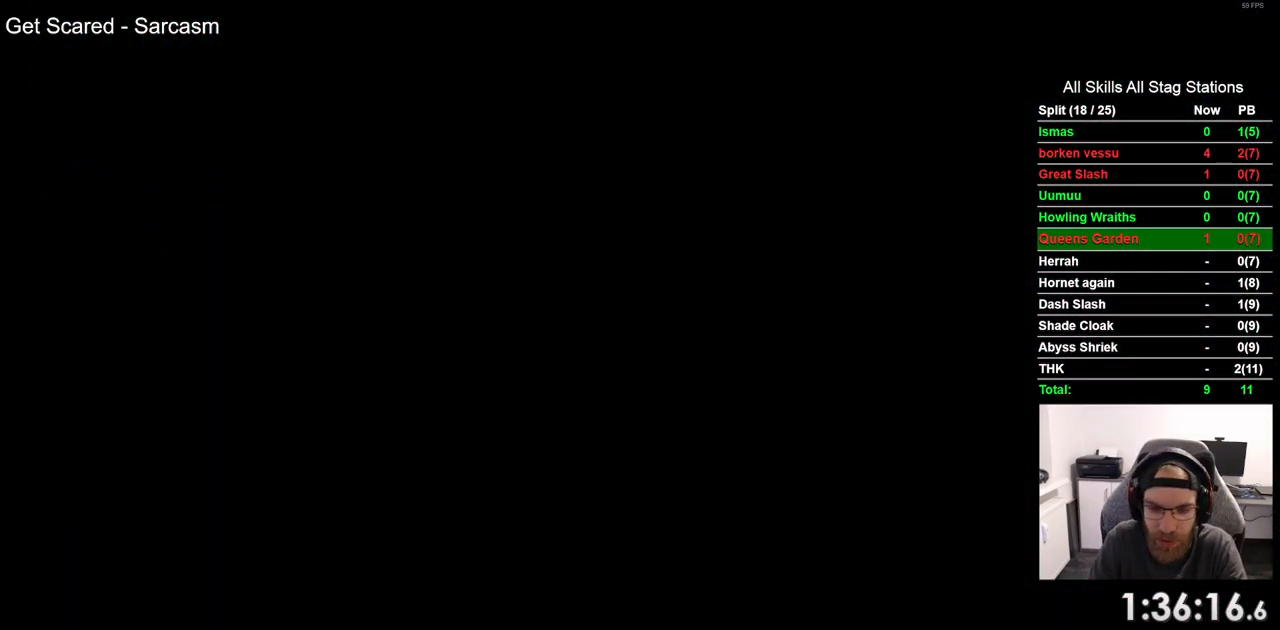
{"buttons": ["DPAD_LEFT"], "left_stick": "center", "right_stick": "center", "events": []}
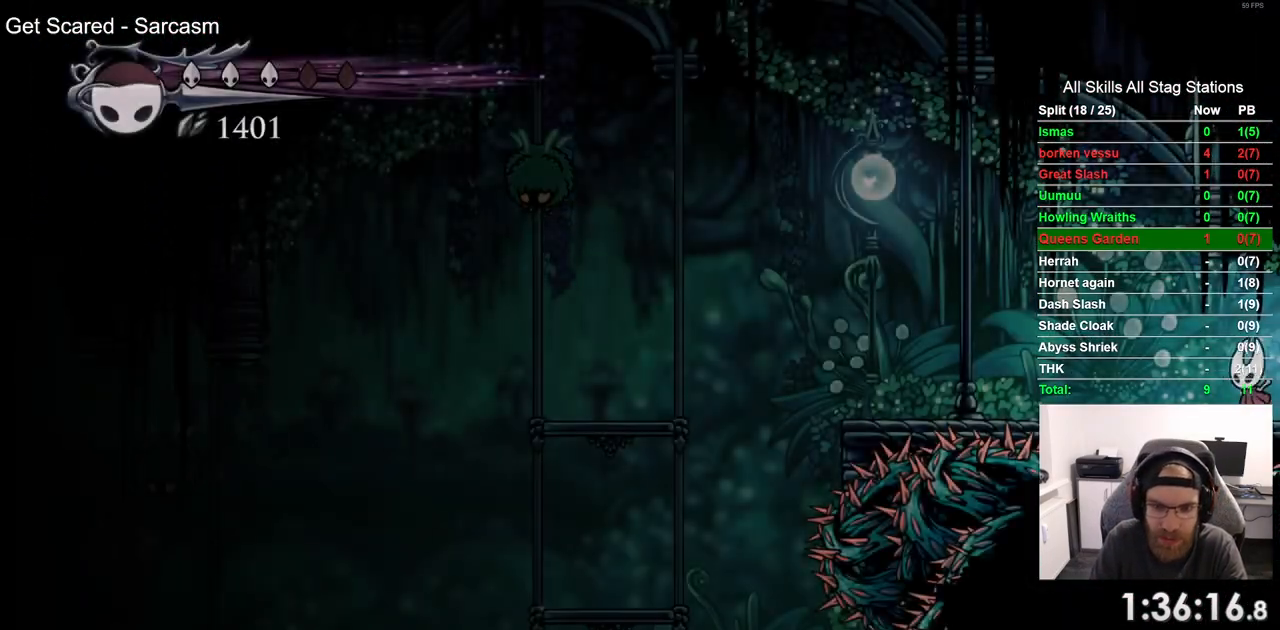
{"buttons": ["DPAD_LEFT"], "left_stick": "center", "right_stick": "center", "events": []}